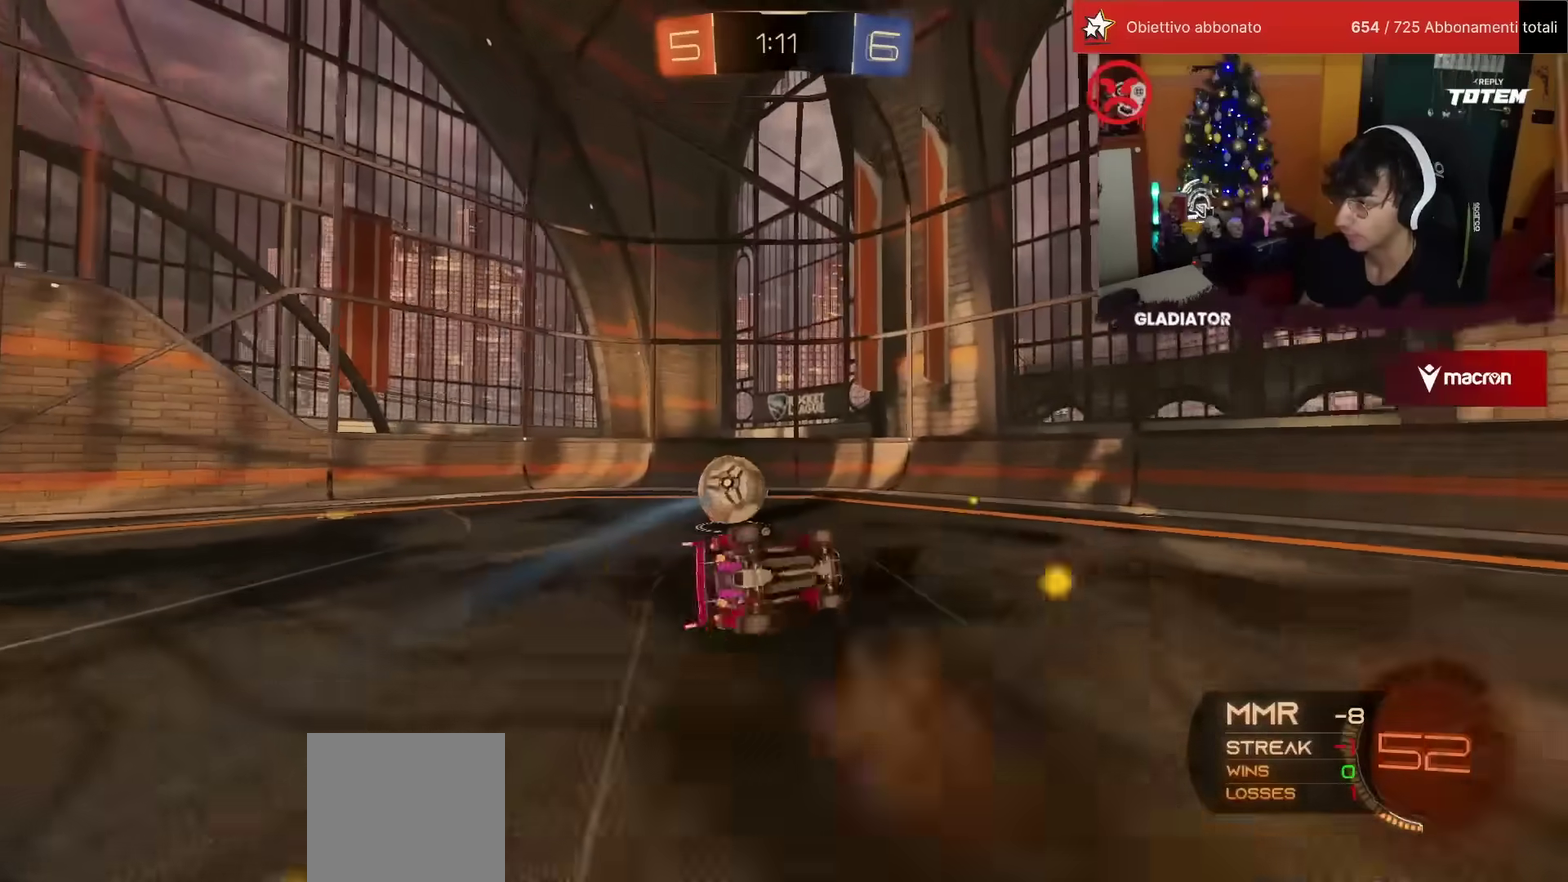
Gameplay with a controller (PlayStation layout); each line is a JSON object with the inputs held at the frame after it. "events" lists button and stick changes between this image and that frame as [ms after this image, input, new state], when the widget could be followed in between. Not read: R3 TRIANGLE.
{"buttons": ["R2"], "left_stick": "down-left", "events": [[117, "left_stick", "center"], [233, "left_stick", "up-left"], [283, "left_stick", "left"], [417, "left_stick", "down-left"]]}
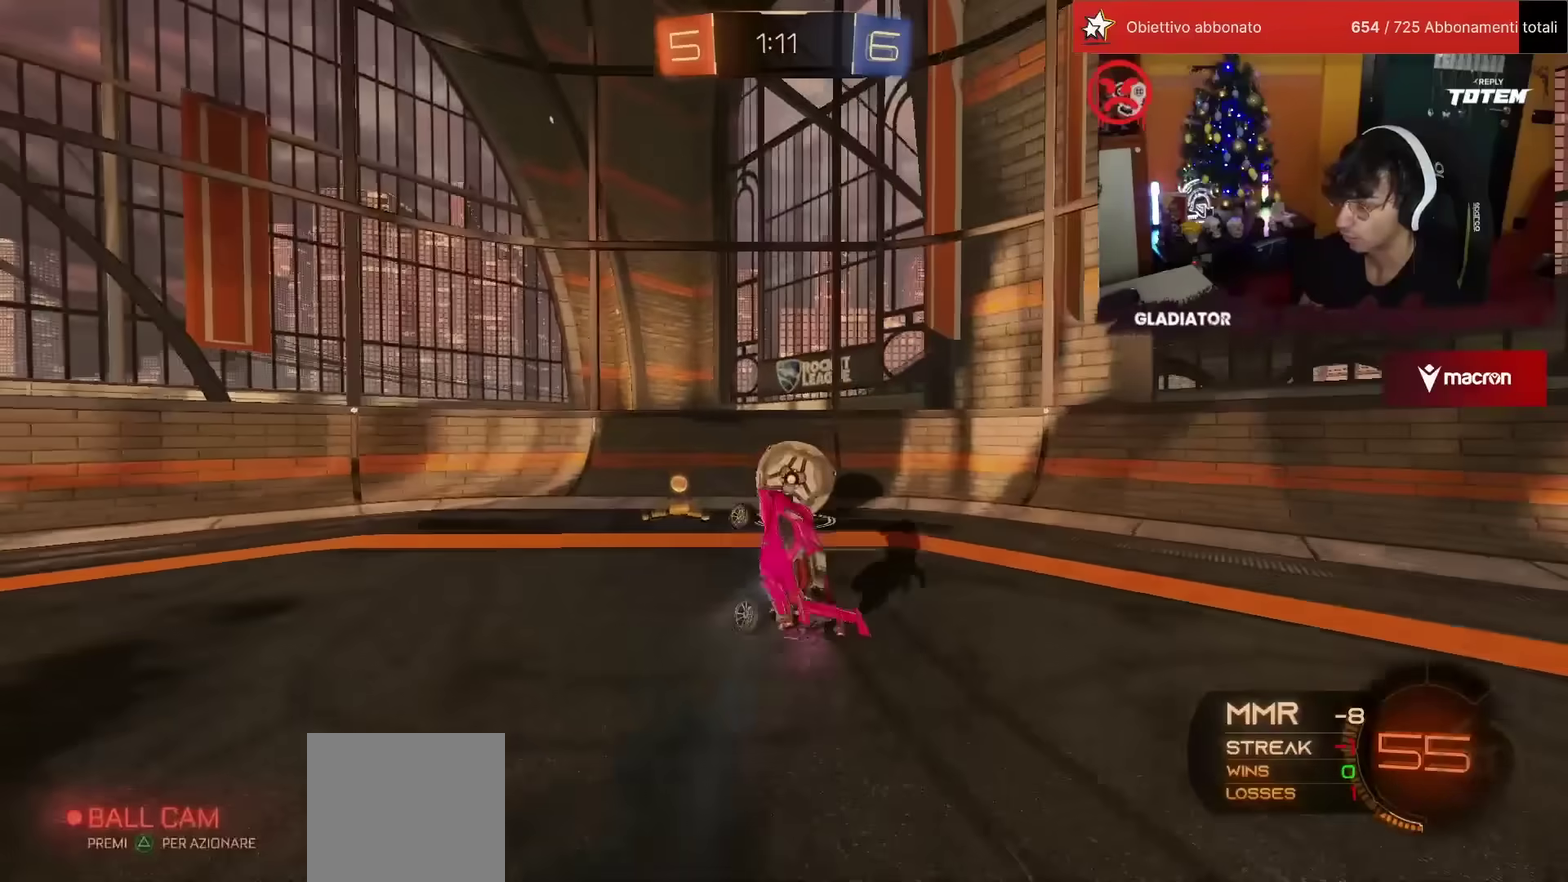
{"buttons": [], "left_stick": "center", "events": [[17, "SQUARE", "down"], [50, "left_stick", "down"], [83, "SQUARE", "up"], [100, "left_stick", "down-right"], [117, "L1", "down"], [150, "SQUARE", "down"], [233, "SQUARE", "up"], [317, "L1", "up"], [350, "left_stick", "center"], [500, "R2", "up"]]}
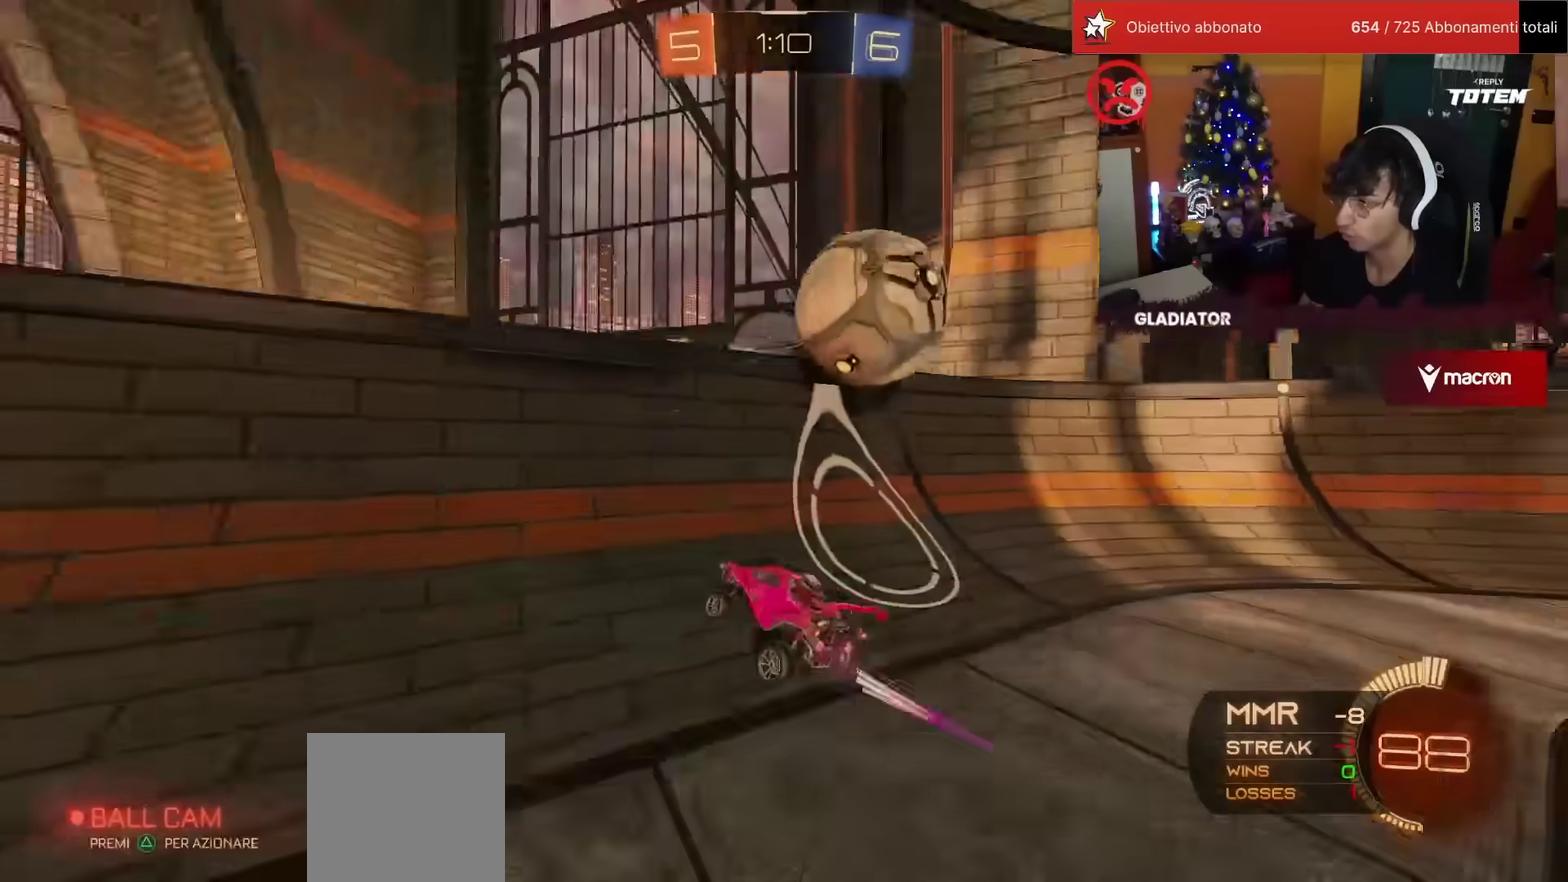
{"buttons": ["R1", "R2"], "left_stick": "left", "events": [[33, "L2", "down"], [50, "left_stick", "right"], [150, "R2", "down"], [217, "L2", "up"], [400, "R1", "down"], [400, "left_stick", "center"], [450, "left_stick", "left"]]}
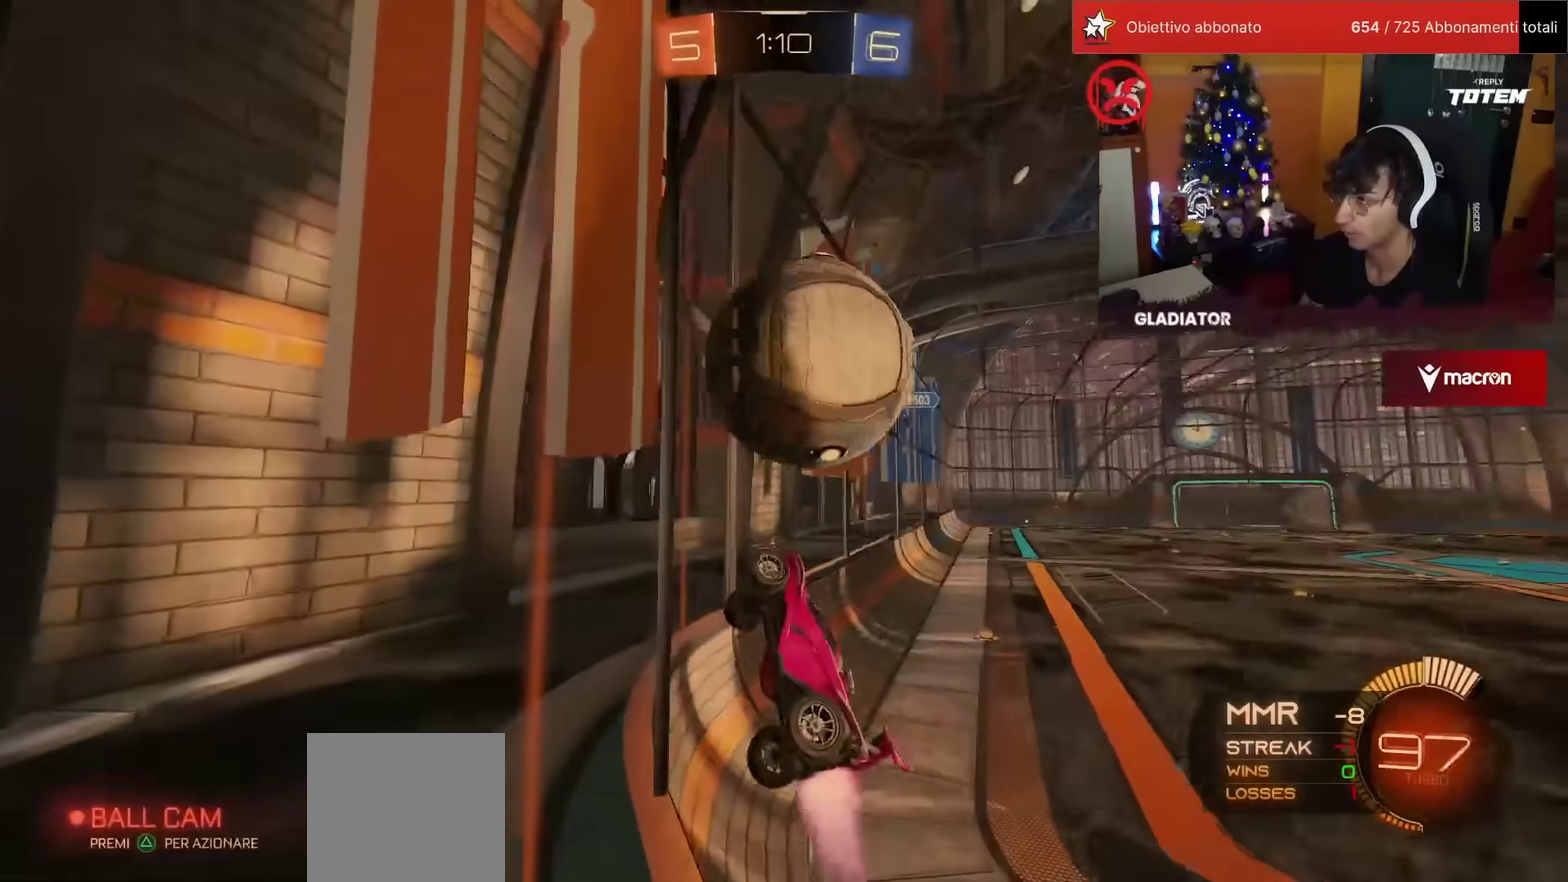
{"buttons": ["L2", "R1", "R2"], "left_stick": "center"}
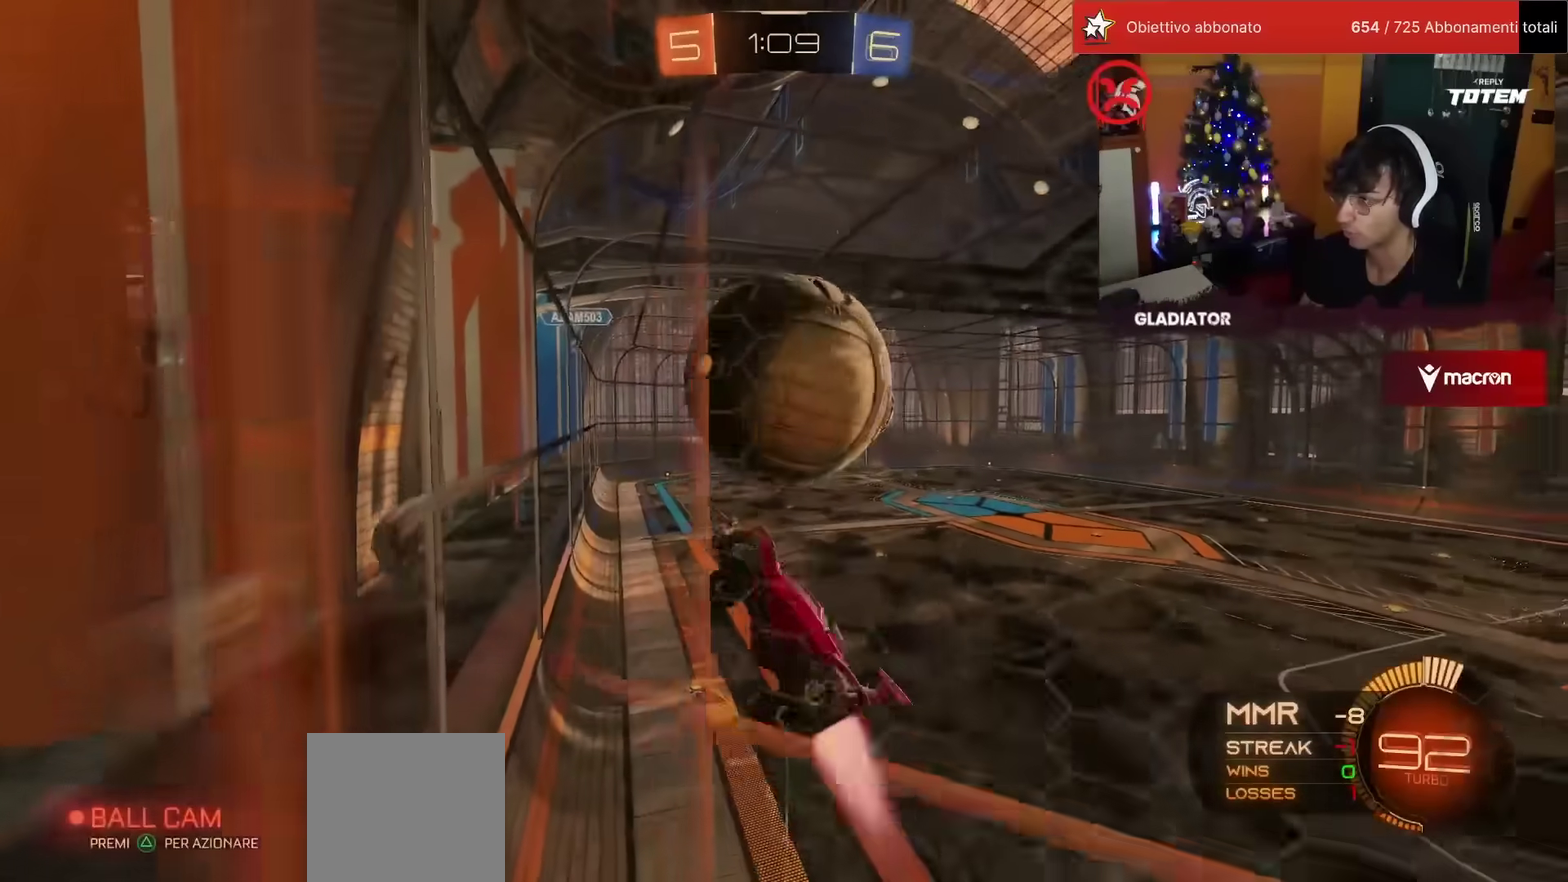
{"buttons": ["R1", "R2"], "left_stick": "center"}
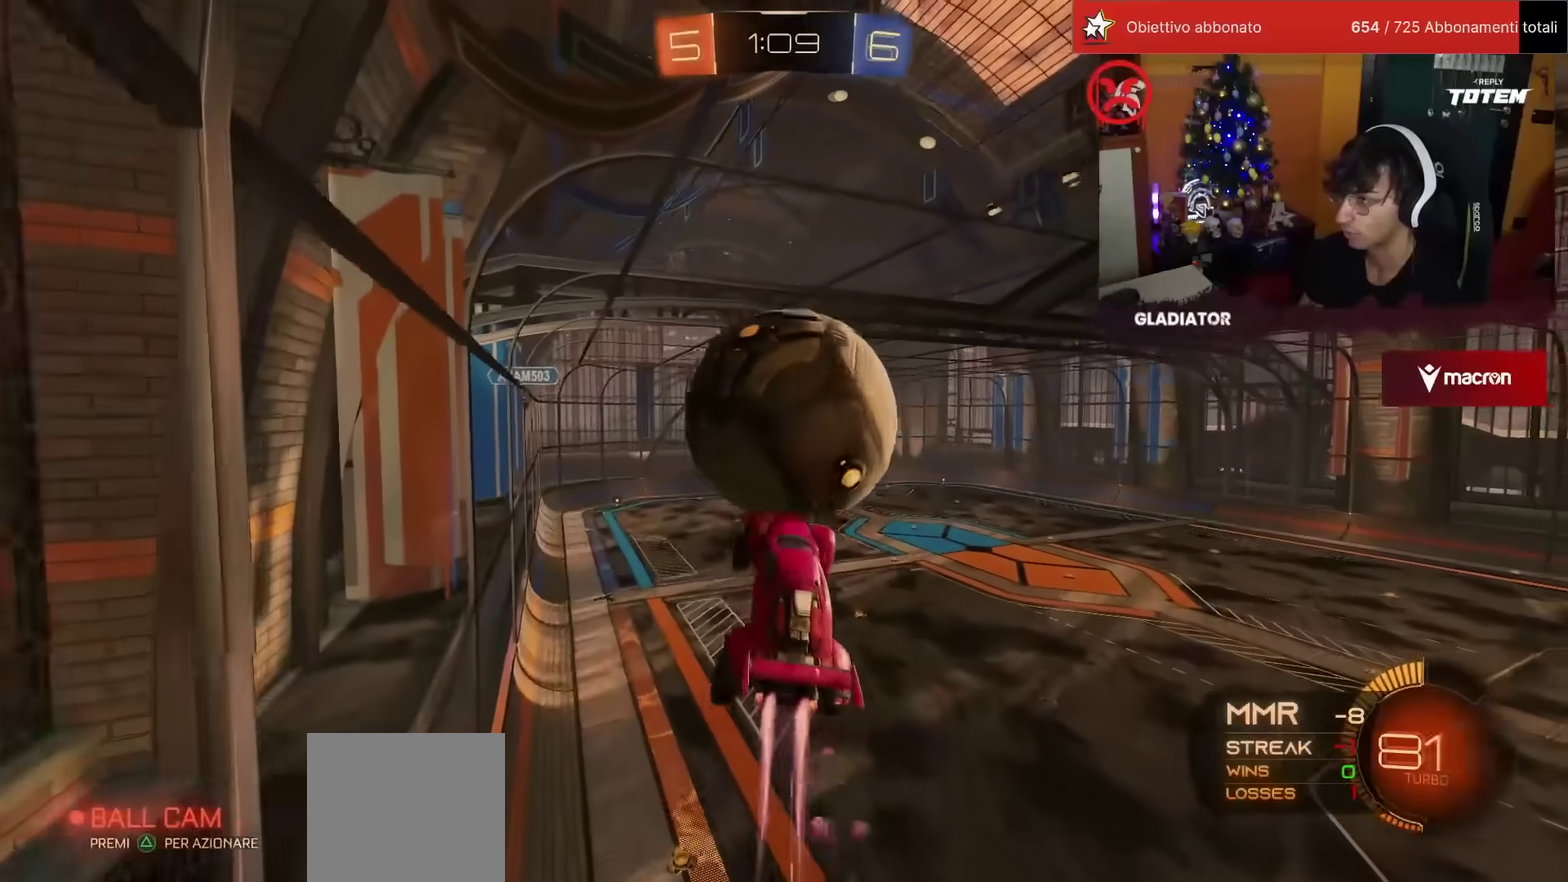
{"buttons": ["R2"], "left_stick": "down", "events": [[17, "left_stick", "left"], [133, "left_stick", "center"], [283, "left_stick", "up-right"], [333, "CROSS", "down"], [417, "CROSS", "up"], [467, "left_stick", "down"], [483, "R1", "up"]]}
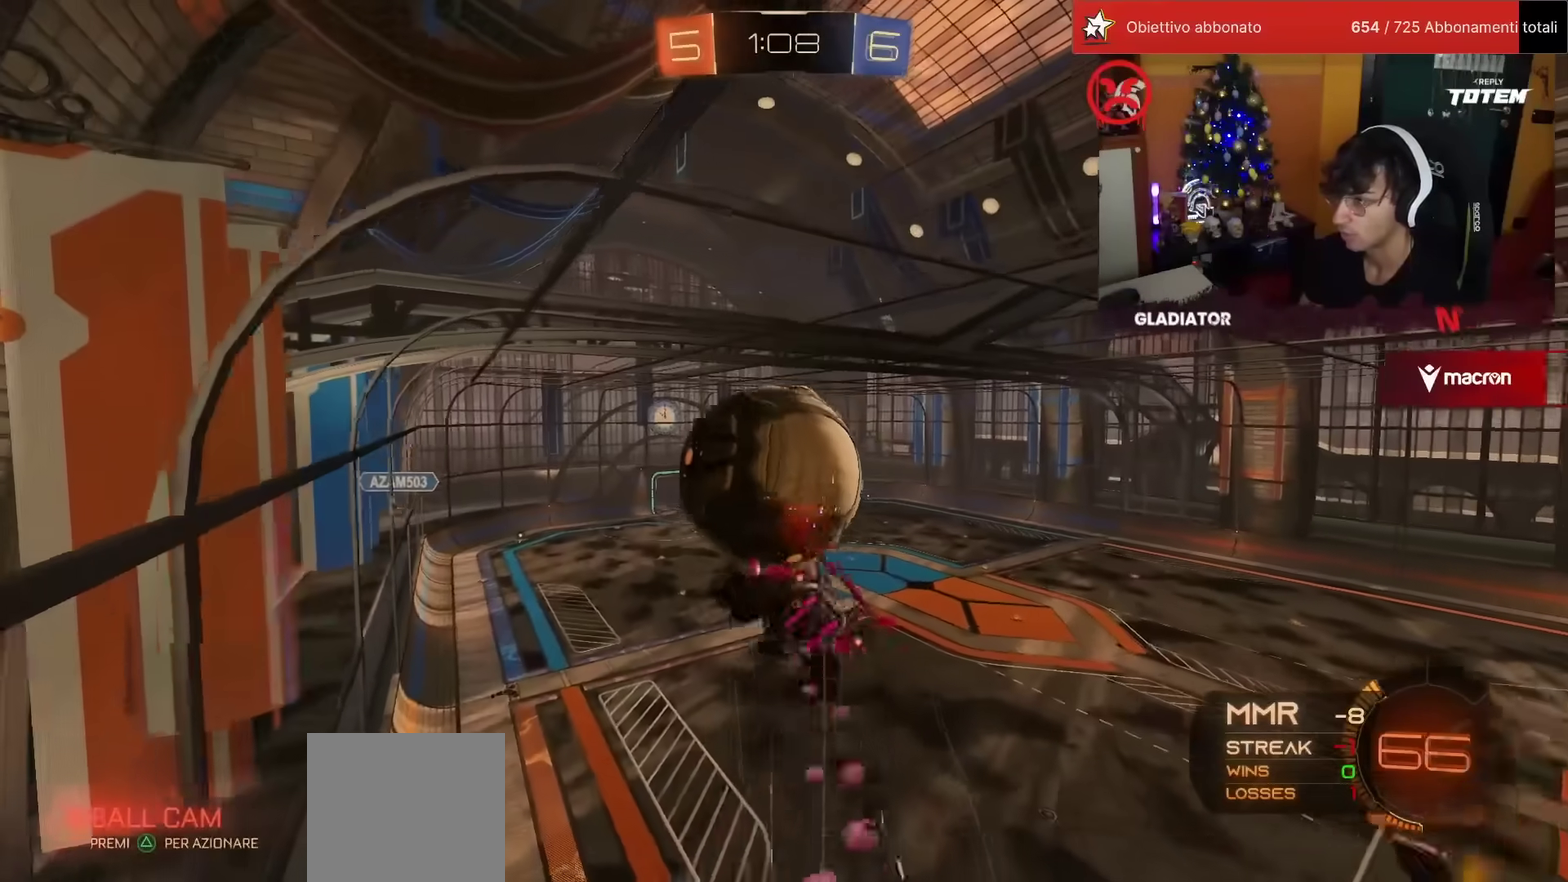
{"buttons": ["R1"], "left_stick": "down"}
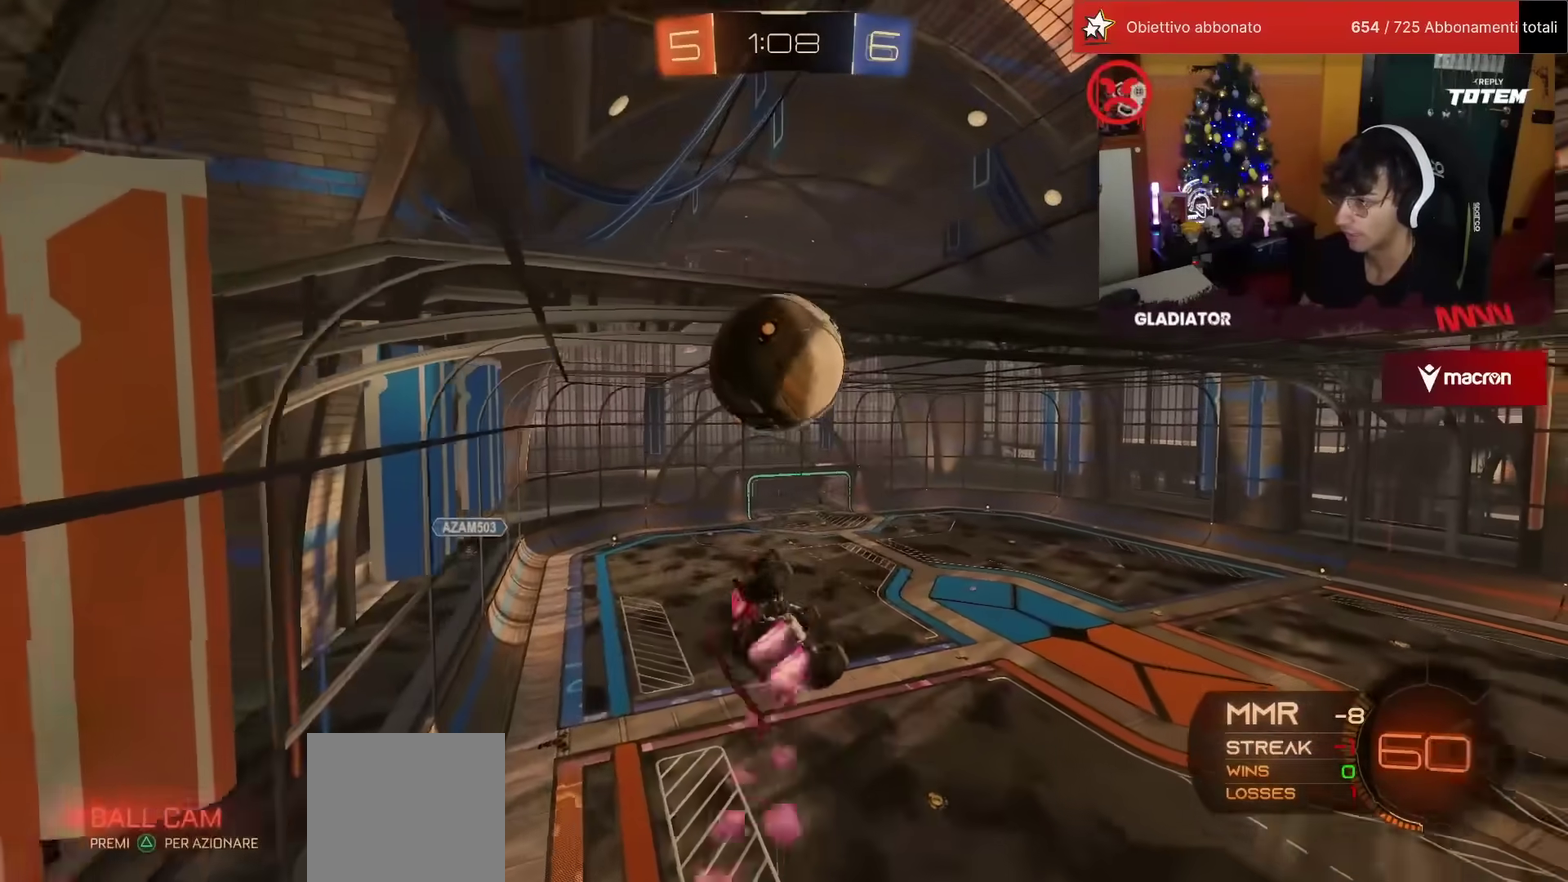
{"buttons": ["L2"], "left_stick": "center", "events": [[67, "left_stick", "down-right"], [167, "R1", "up"], [383, "left_stick", "center"], [450, "L2", "down"]]}
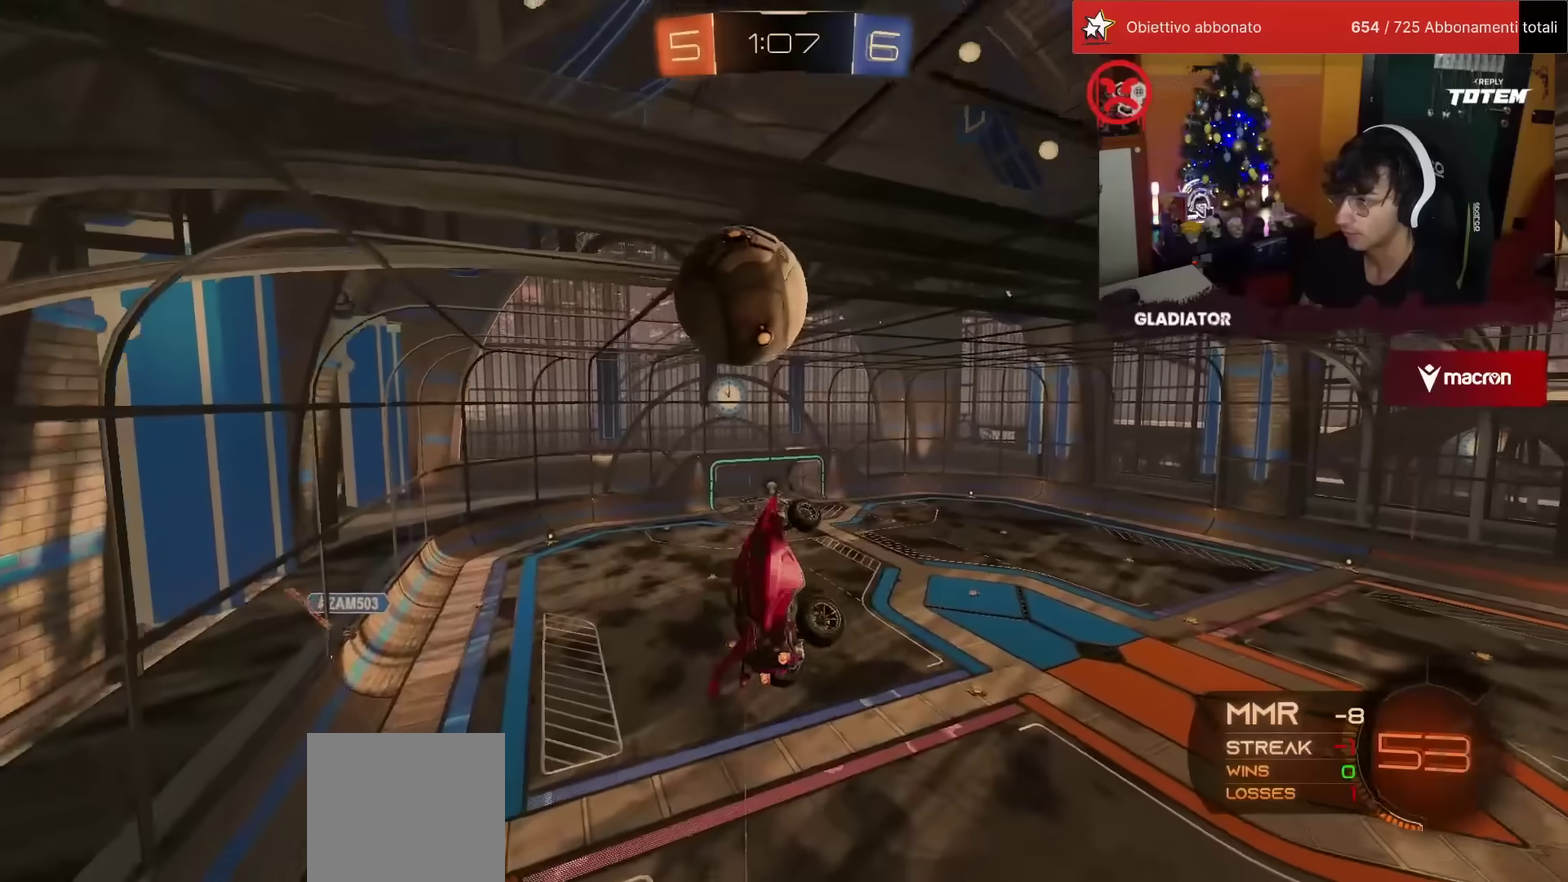
{"buttons": ["L2", "R1"], "left_stick": "down-left", "events": [[83, "left_stick", "down"], [183, "left_stick", "center"], [267, "R1", "down"], [383, "R1", "up"], [383, "left_stick", "down-left"], [467, "R1", "down"]]}
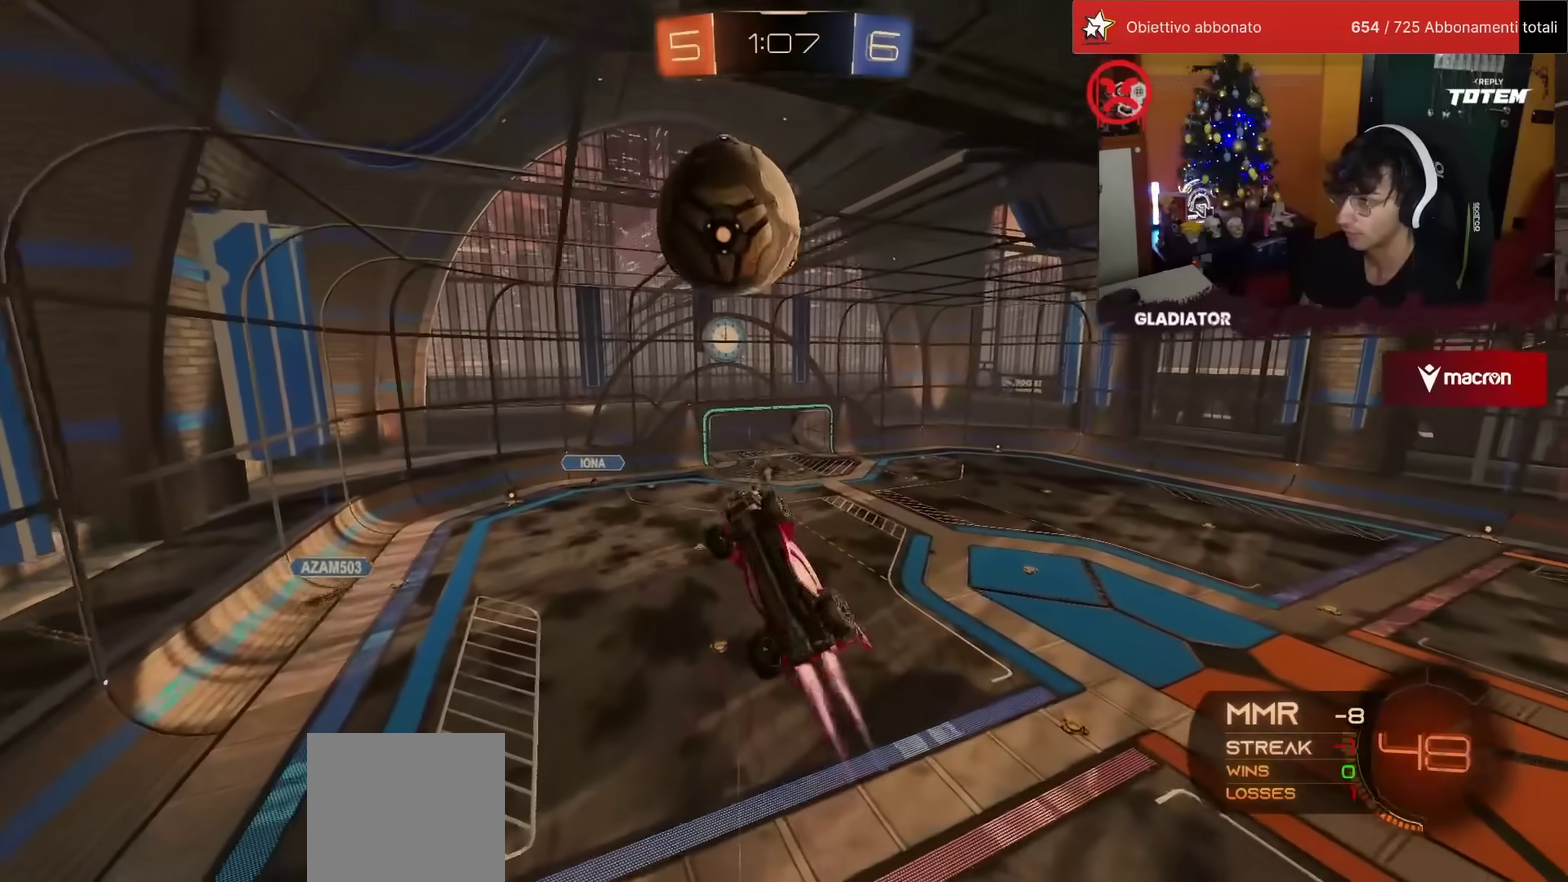
{"buttons": ["L2", "R1"], "left_stick": "center", "events": [[50, "left_stick", "center"], [100, "R1", "up"], [183, "R1", "down"], [250, "left_stick", "right"], [283, "R1", "up"], [317, "left_stick", "up-right"], [450, "R1", "down"], [500, "left_stick", "center"]]}
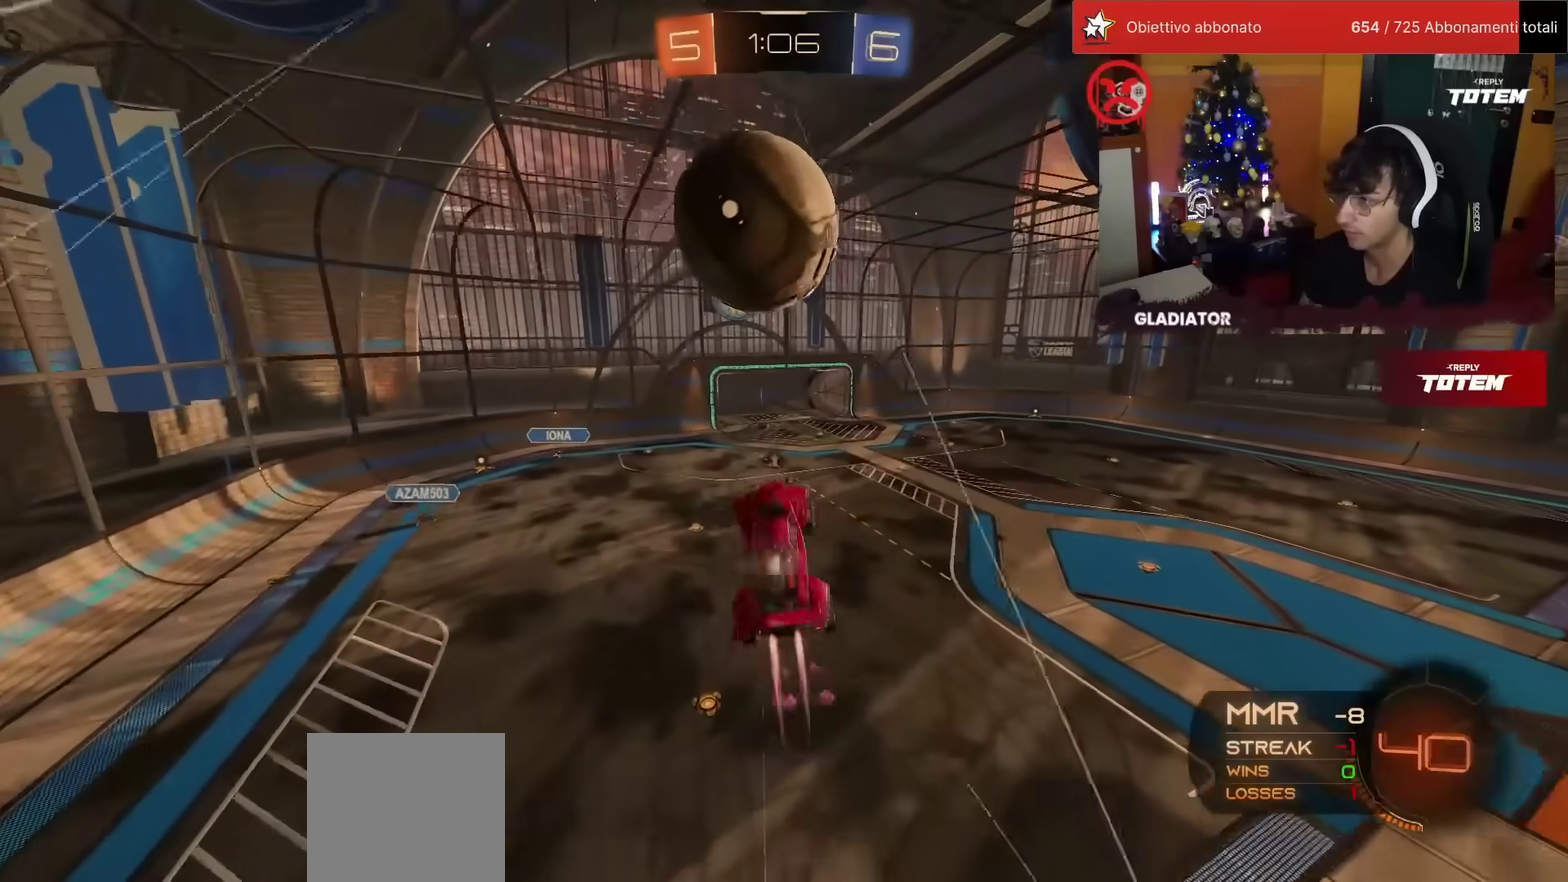
{"buttons": ["R1", "R2"], "left_stick": "down-left", "events": [[67, "L2", "up"], [67, "left_stick", "down"], [200, "left_stick", "center"], [400, "left_stick", "down-left"], [483, "R2", "down"]]}
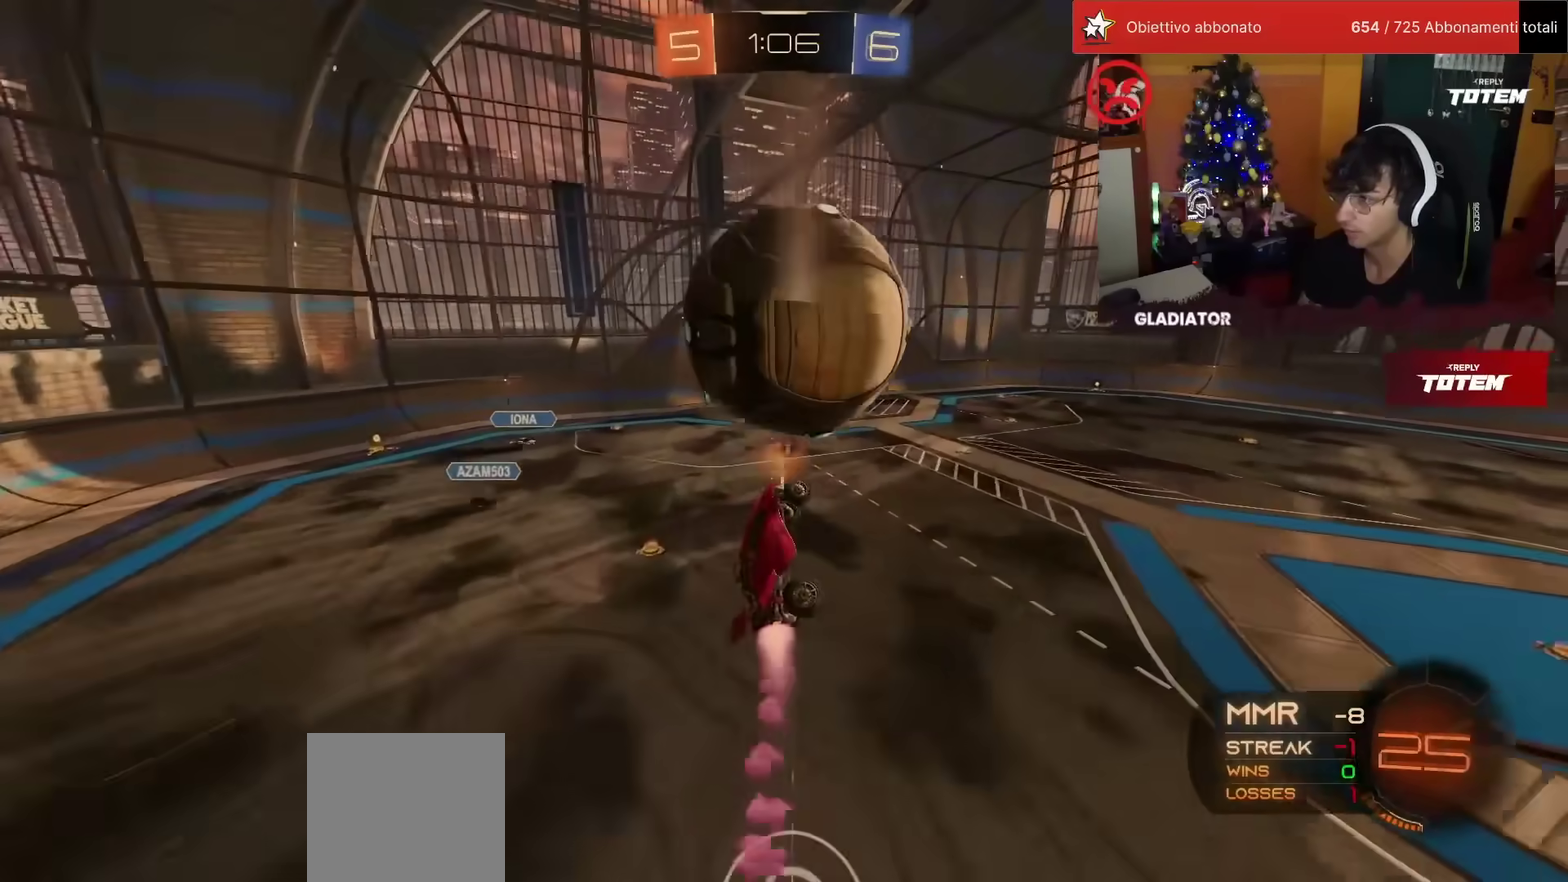
{"buttons": ["R1", "R2"], "left_stick": "up-left", "events": [[67, "left_stick", "center"], [317, "left_stick", "up-left"]]}
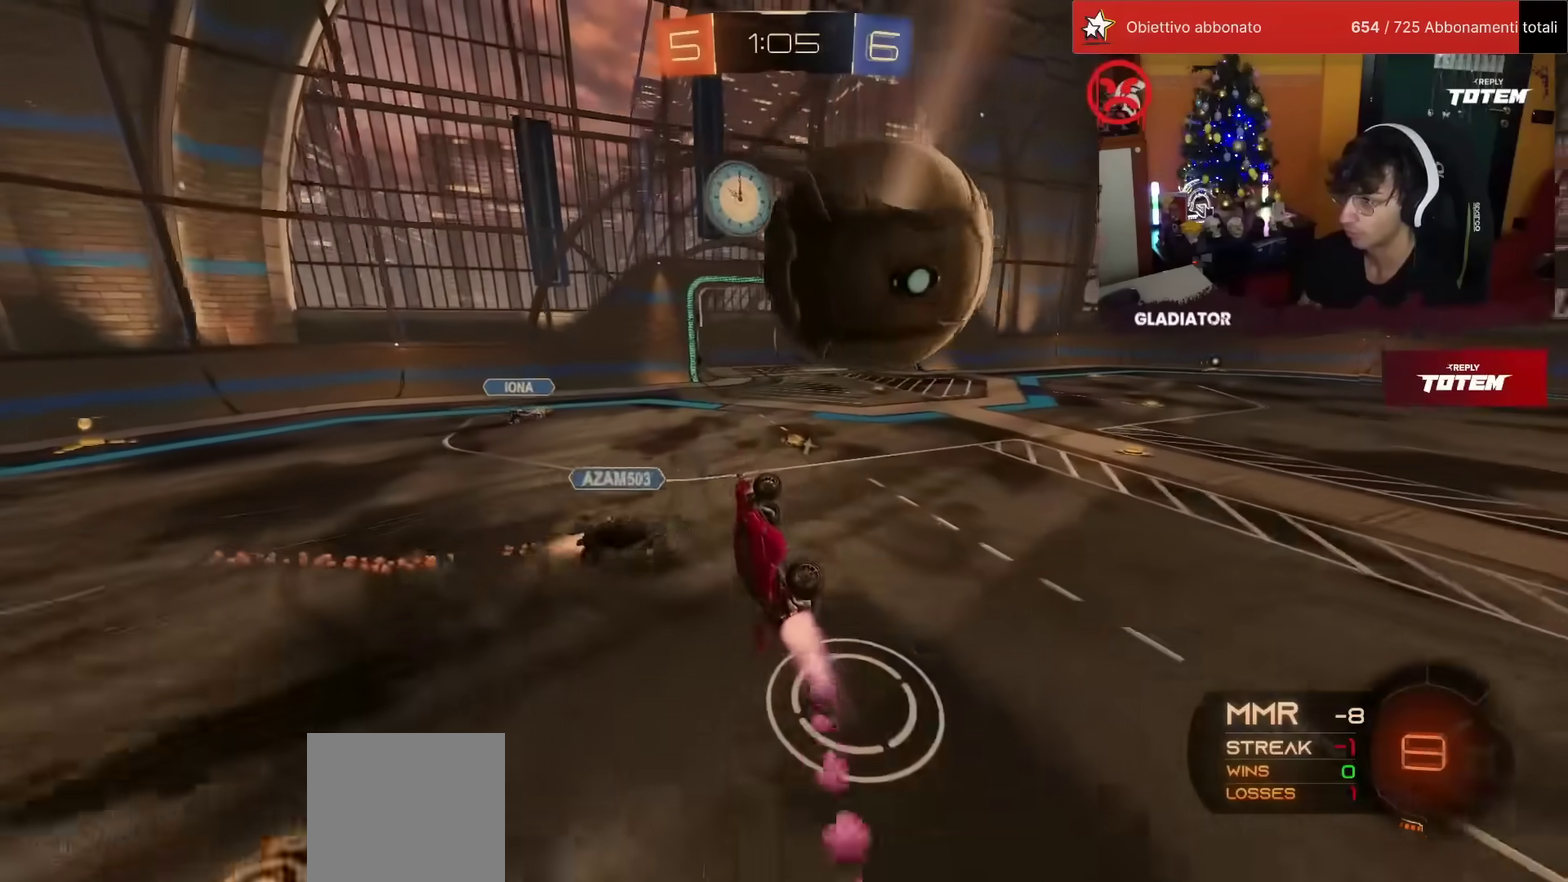
{"buttons": ["R1", "R2"], "left_stick": "right", "events": [[17, "L1", "down"], [67, "SQUARE", "down"], [67, "left_stick", "right"], [350, "left_stick", "up-right"], [417, "L1", "up"], [467, "left_stick", "right"], [483, "SQUARE", "up"]]}
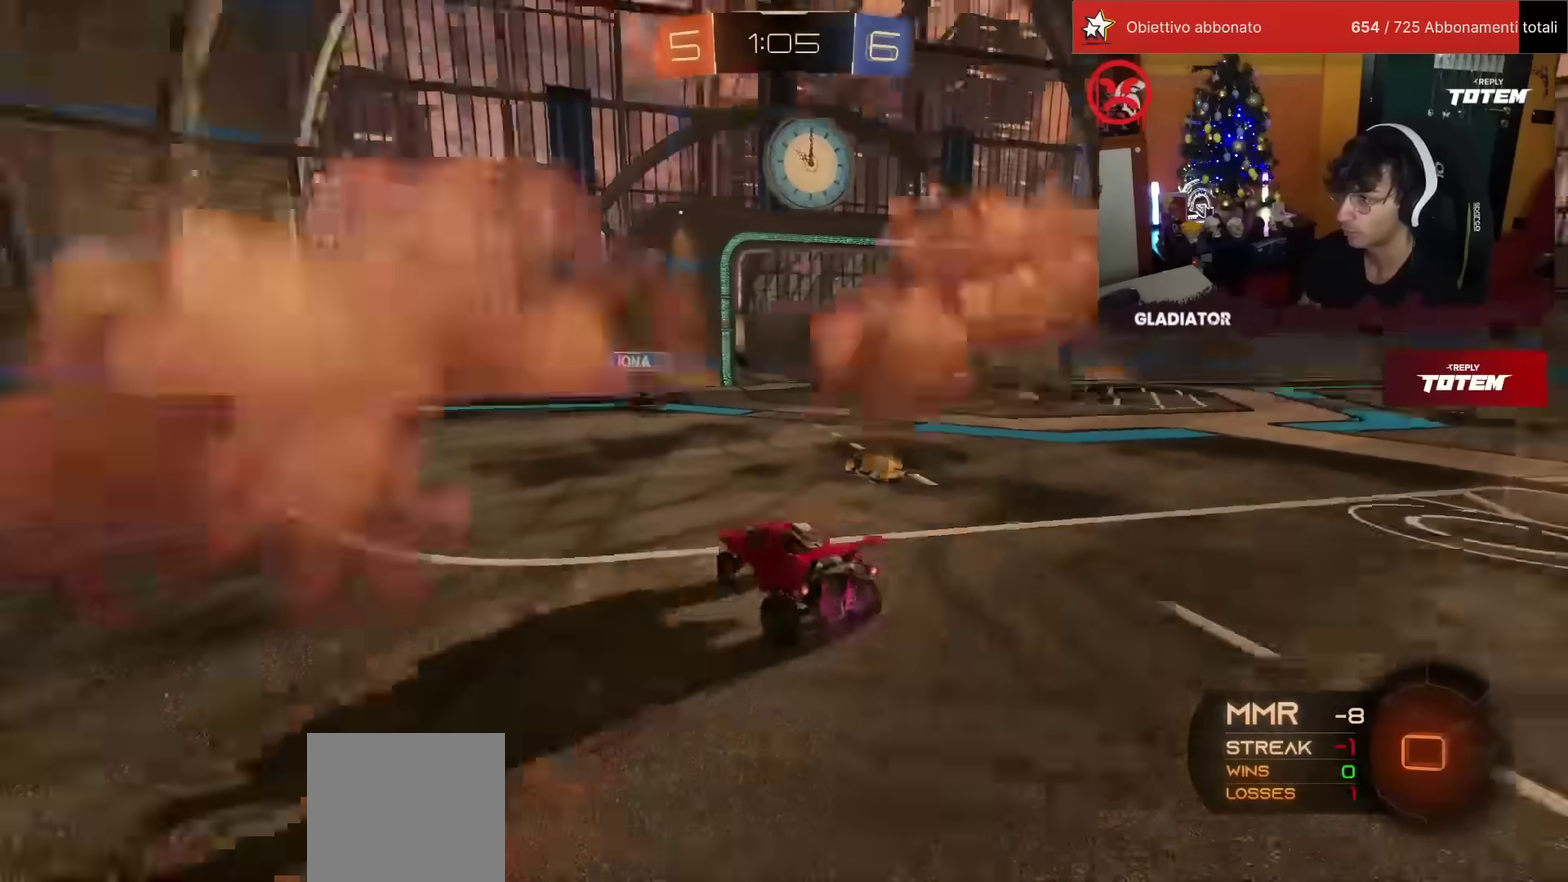
{"buttons": ["R2"], "left_stick": "left", "events": [[67, "left_stick", "center"], [100, "R1", "up"], [283, "left_stick", "left"]]}
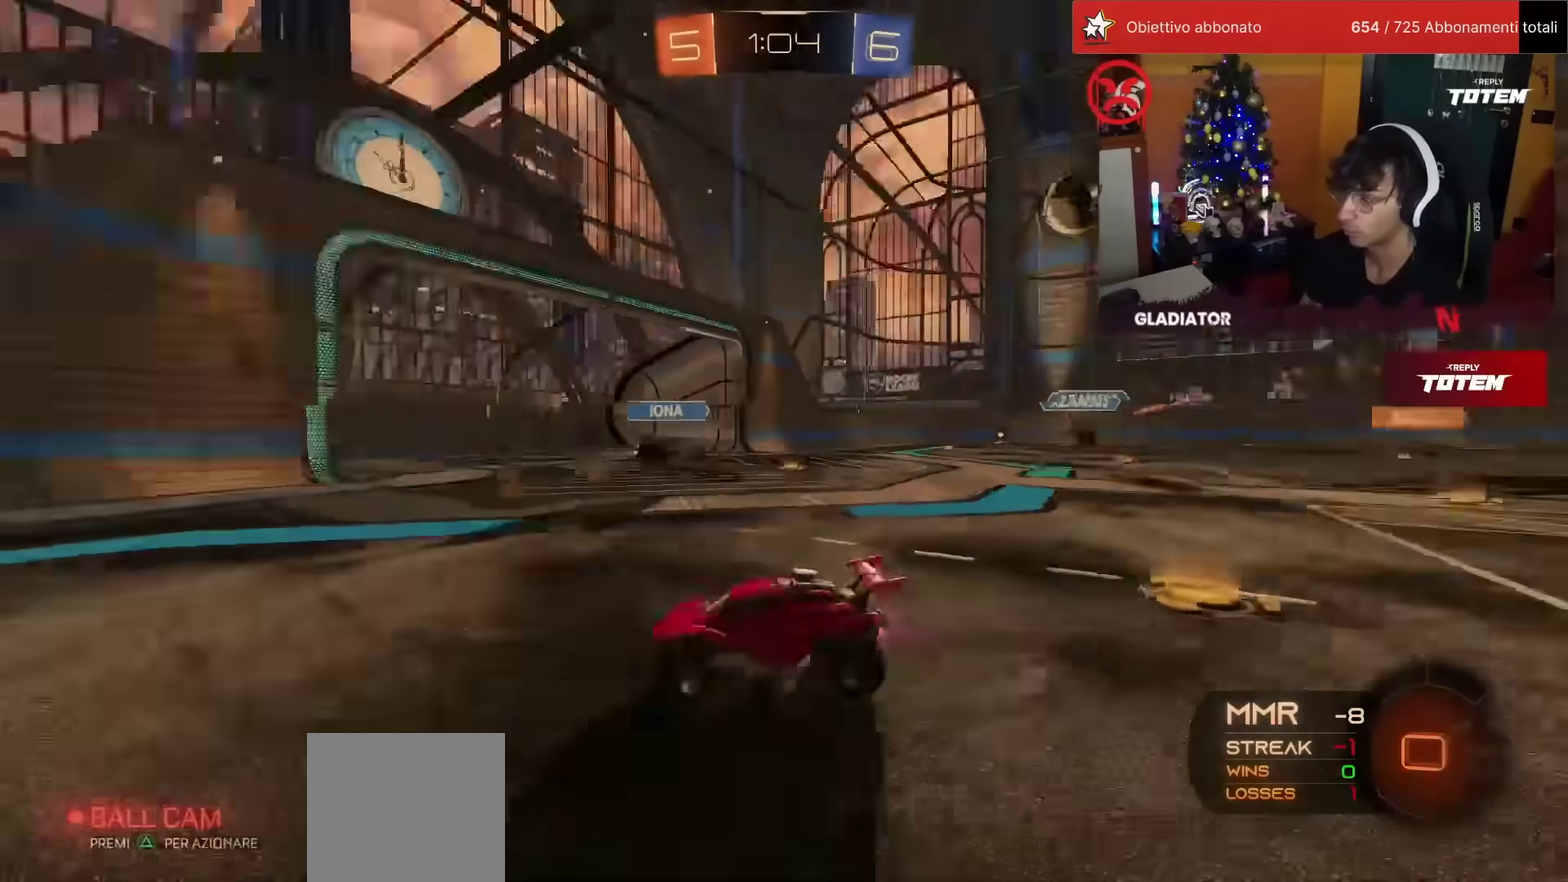
{"buttons": ["R2"], "left_stick": "center", "events": [[83, "left_stick", "center"]]}
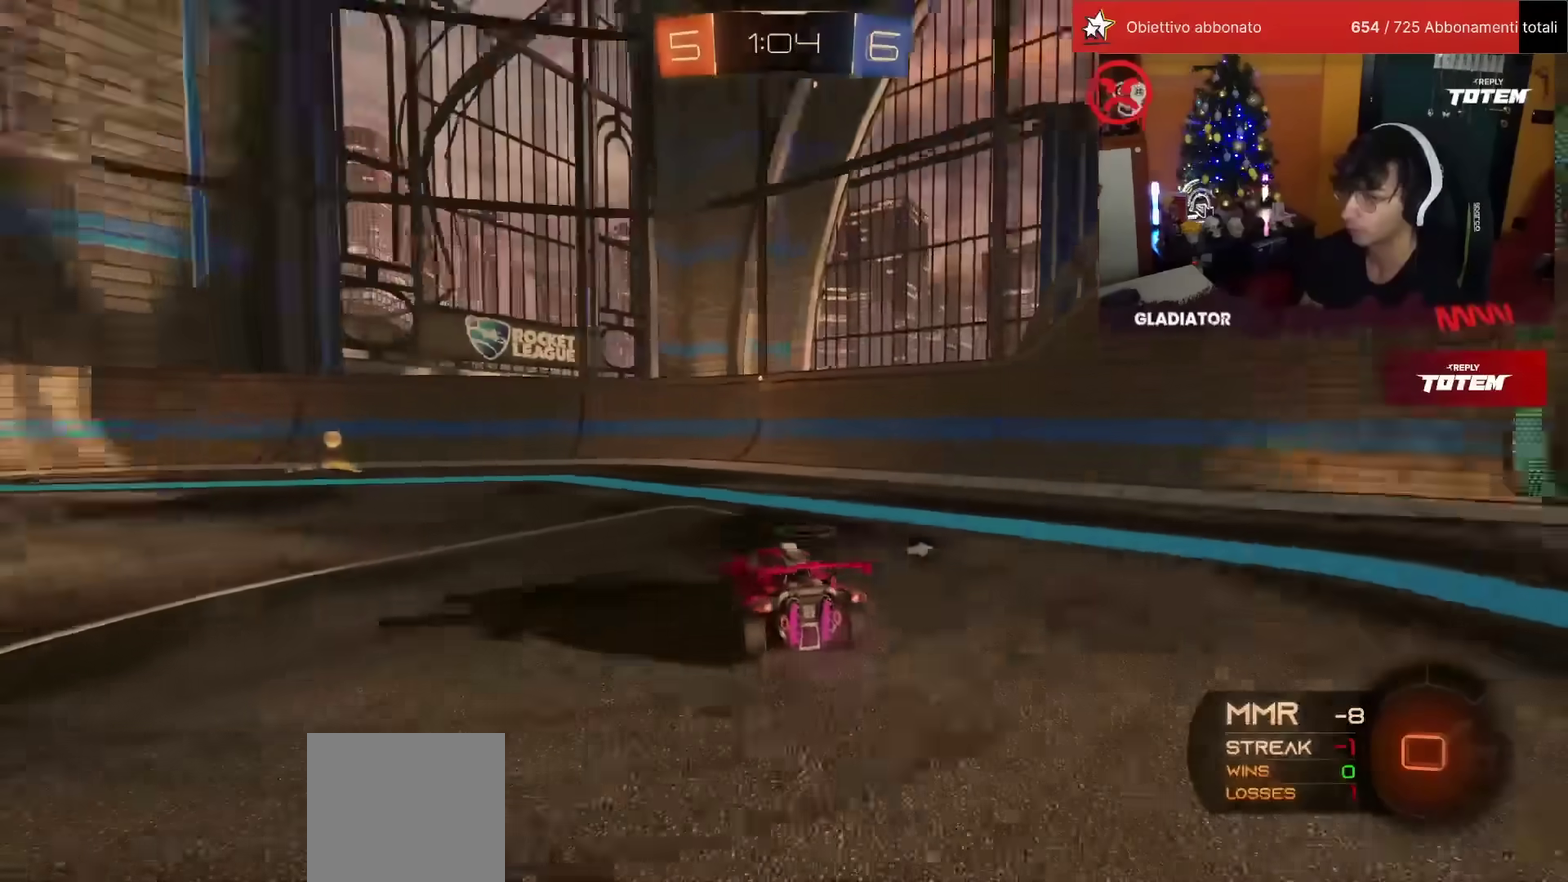
{"buttons": ["R1", "R2"], "left_stick": "left", "events": [[83, "left_stick", "left"], [267, "left_stick", "center"], [300, "R1", "down"], [500, "left_stick", "left"]]}
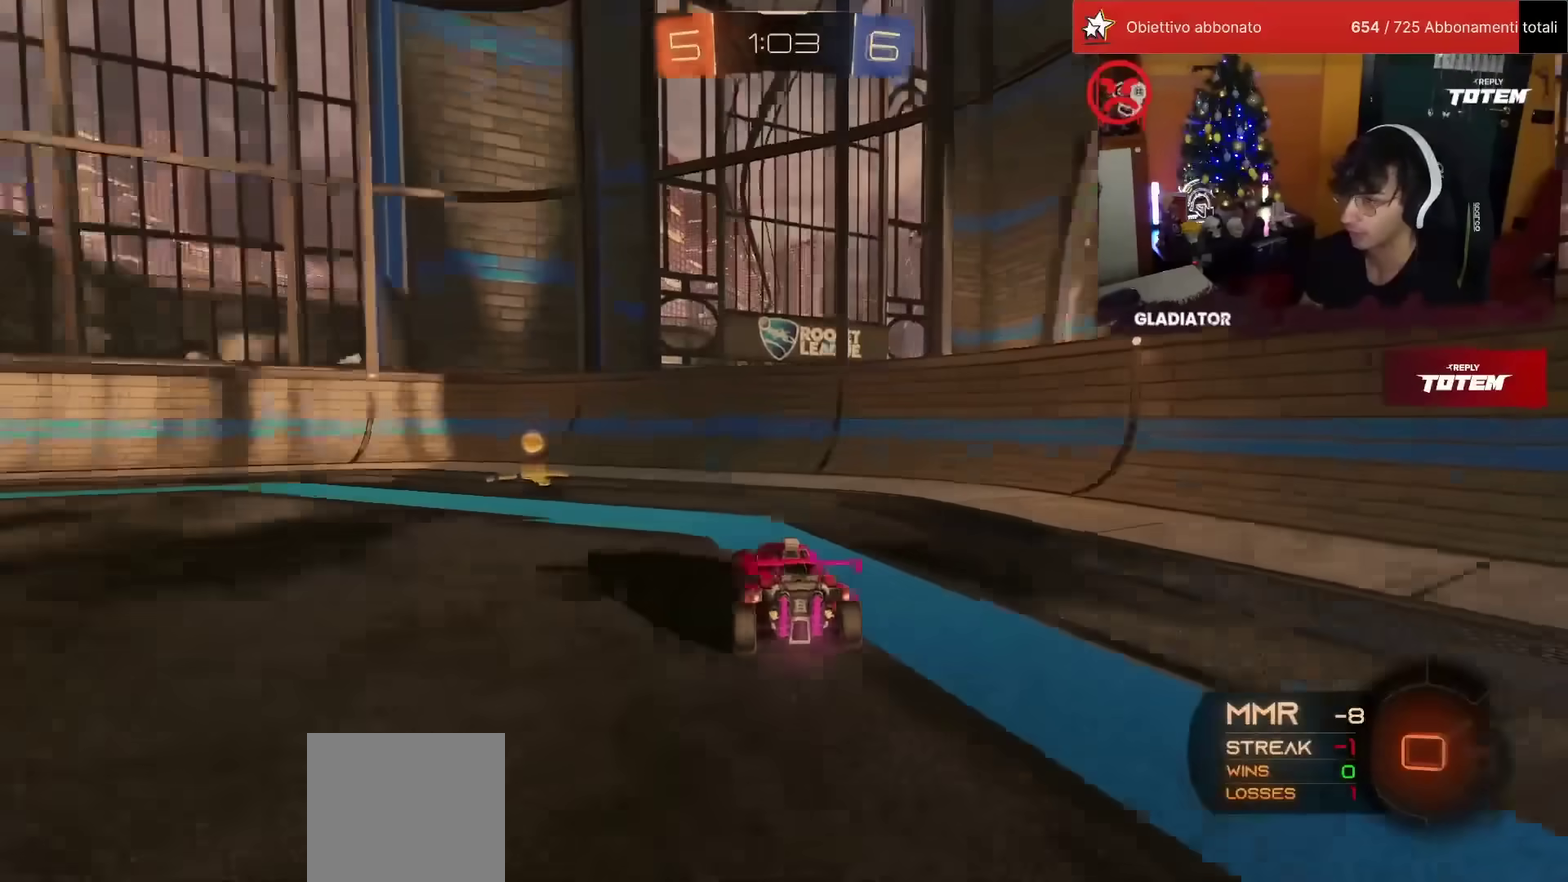
{"buttons": ["R2"], "left_stick": "left", "events": [[133, "R1", "up"], [183, "SQUARE", "down"], [283, "SQUARE", "up"], [383, "SQUARE", "down"], [433, "SQUARE", "up"]]}